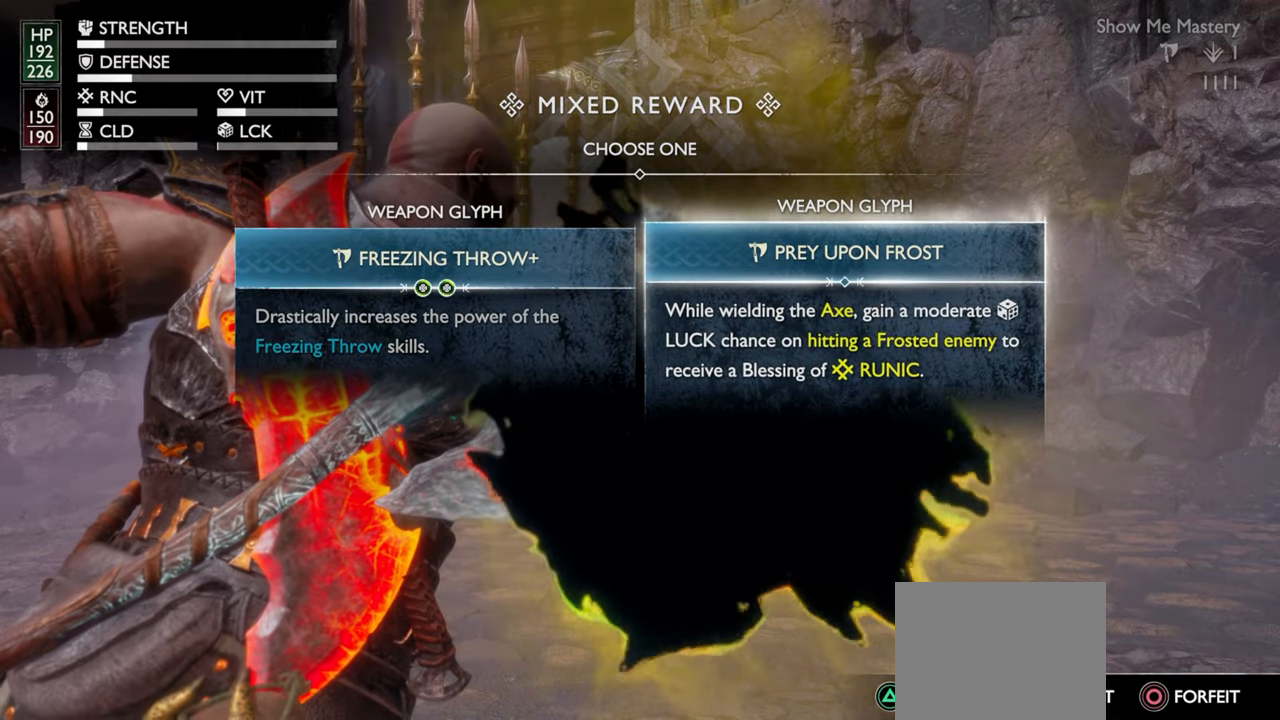
Gameplay with a controller (PlayStation layout); each line is a JSON object with the inputs held at the frame after it. "events" lists button and stick changes between this image and that frame as [ms after this image, input, new state], when the widget could be followed in between. Not read: L3 R3.
{"buttons": [], "left_stick": "center", "right_stick": "down", "events": []}
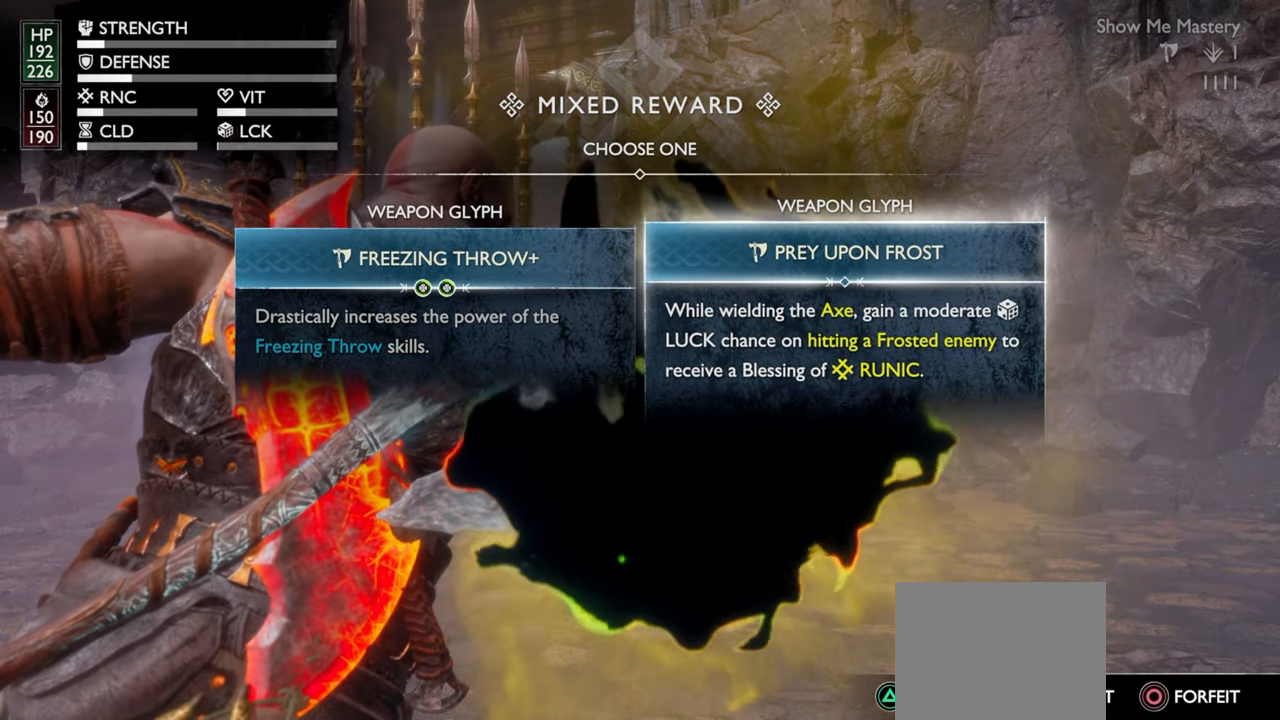
{"buttons": [], "left_stick": "center", "right_stick": "center", "events": [[300, "CROSS", "down"], [300, "right_stick", "center"], [383, "CROSS", "up"]]}
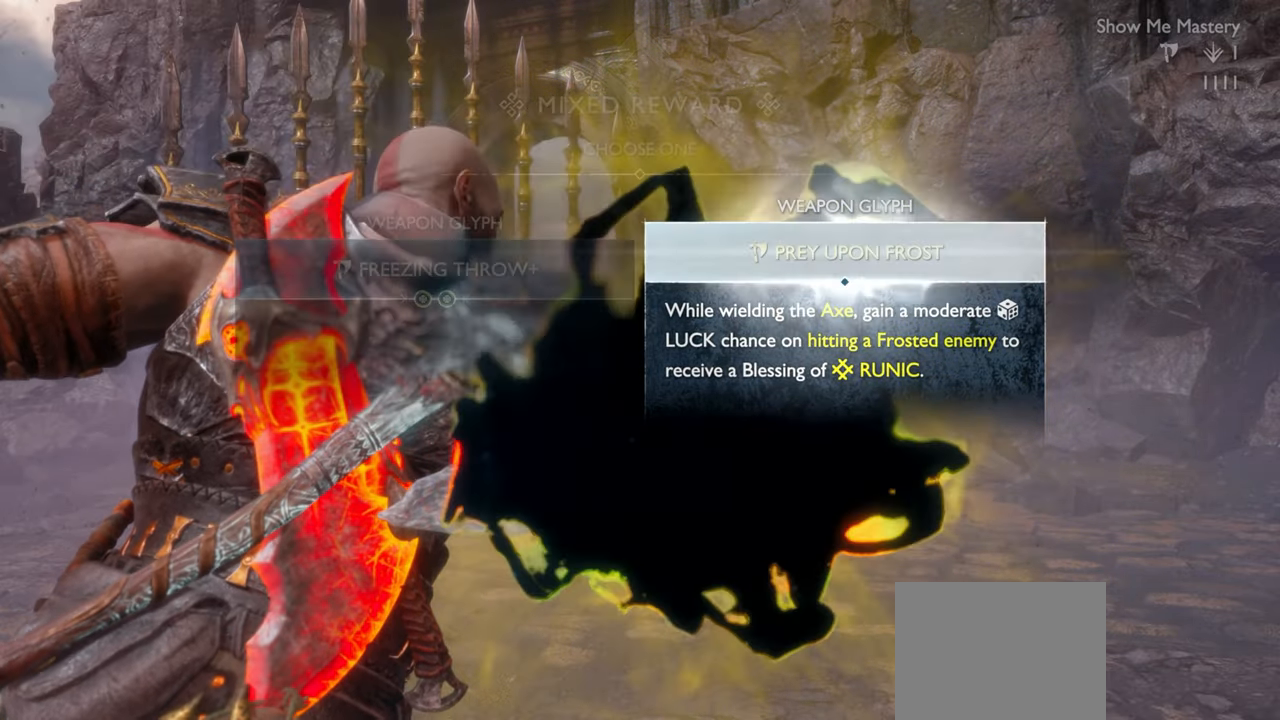
{"buttons": [], "left_stick": "center", "right_stick": "center", "events": []}
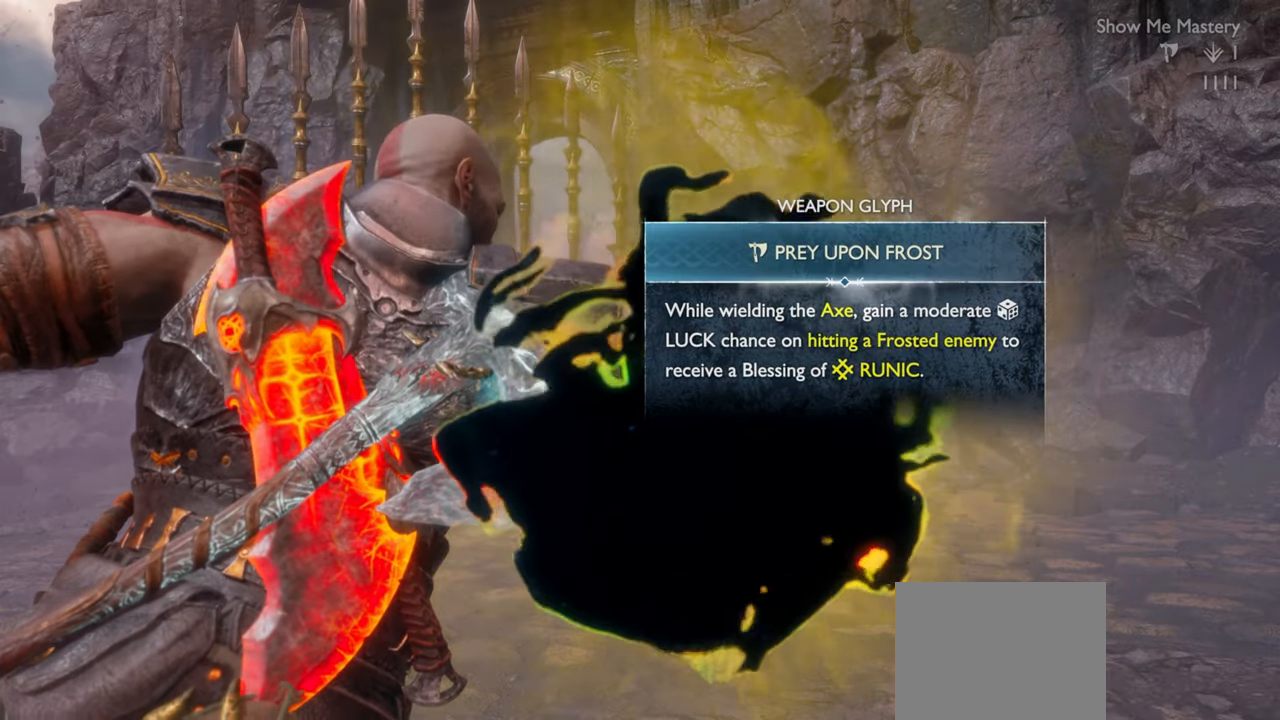
{"buttons": [], "left_stick": "center", "right_stick": "center", "events": []}
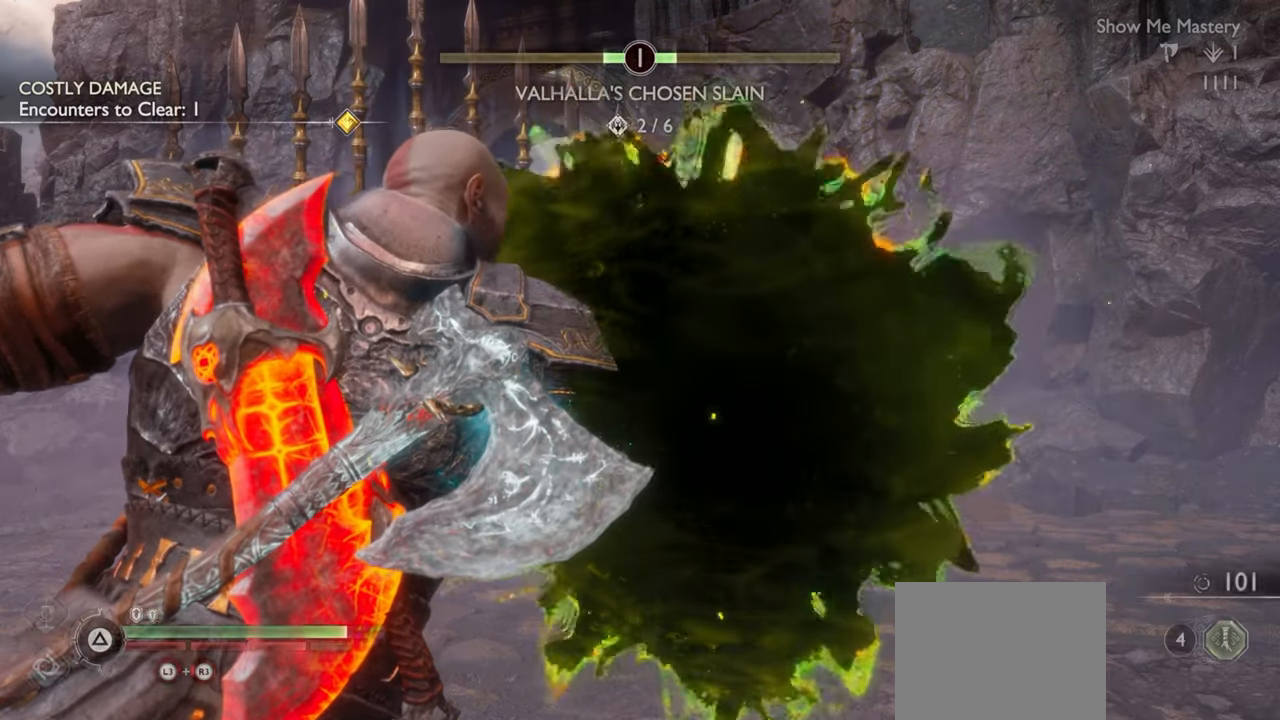
{"buttons": [], "left_stick": "center", "right_stick": "center", "events": []}
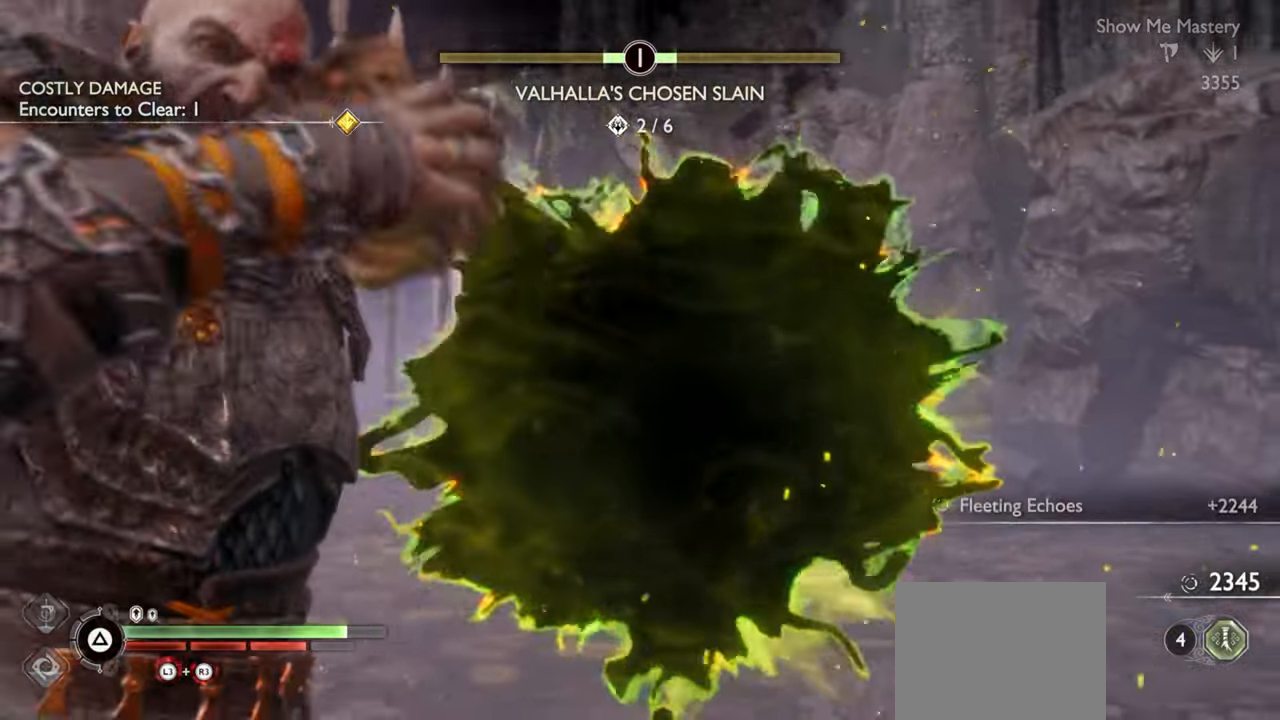
{"buttons": [], "left_stick": "center", "right_stick": "center", "events": []}
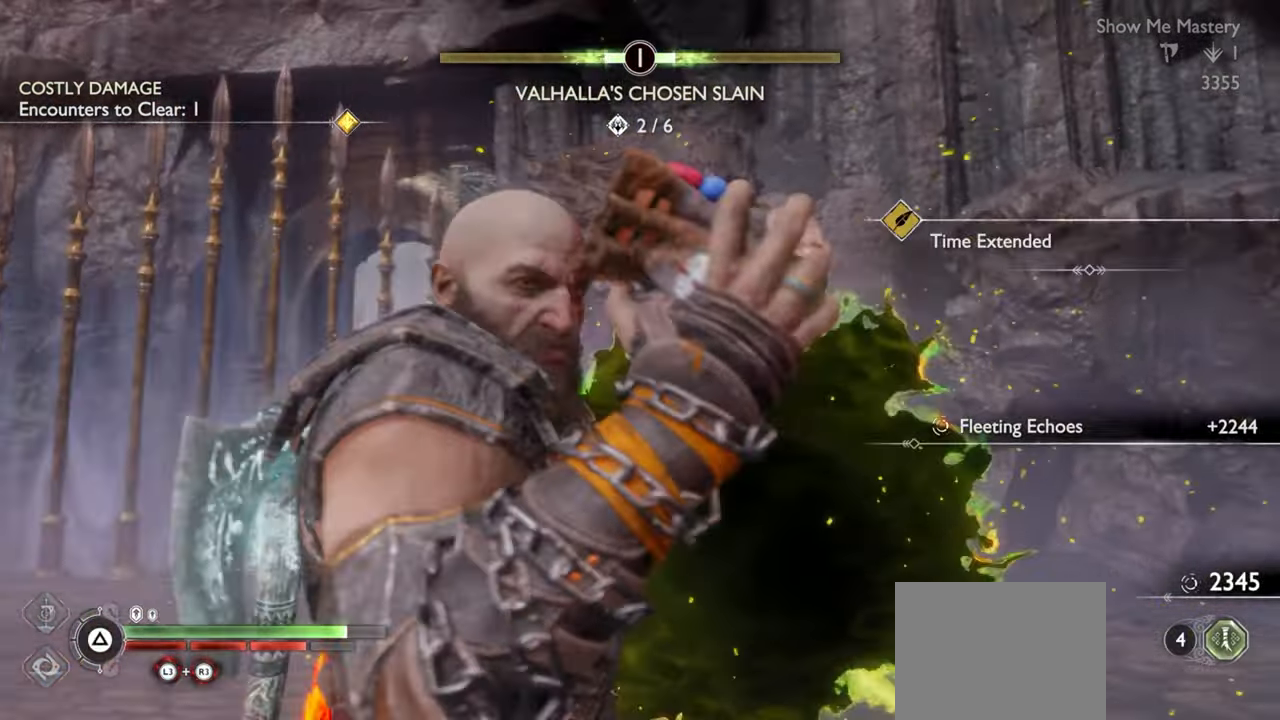
{"buttons": [], "left_stick": "up", "right_stick": "center", "events": [[316, "left_stick", "up"]]}
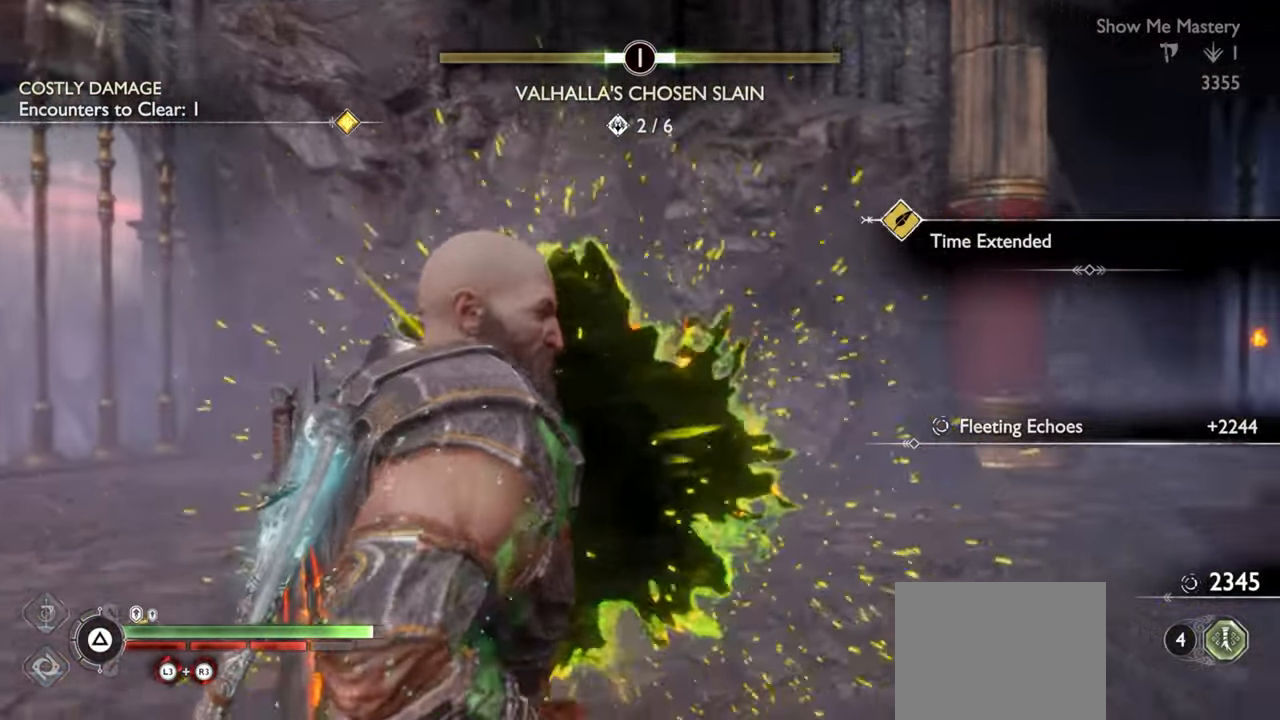
{"buttons": [], "left_stick": "up", "right_stick": "down-left", "events": [[400, "right_stick", "down-left"]]}
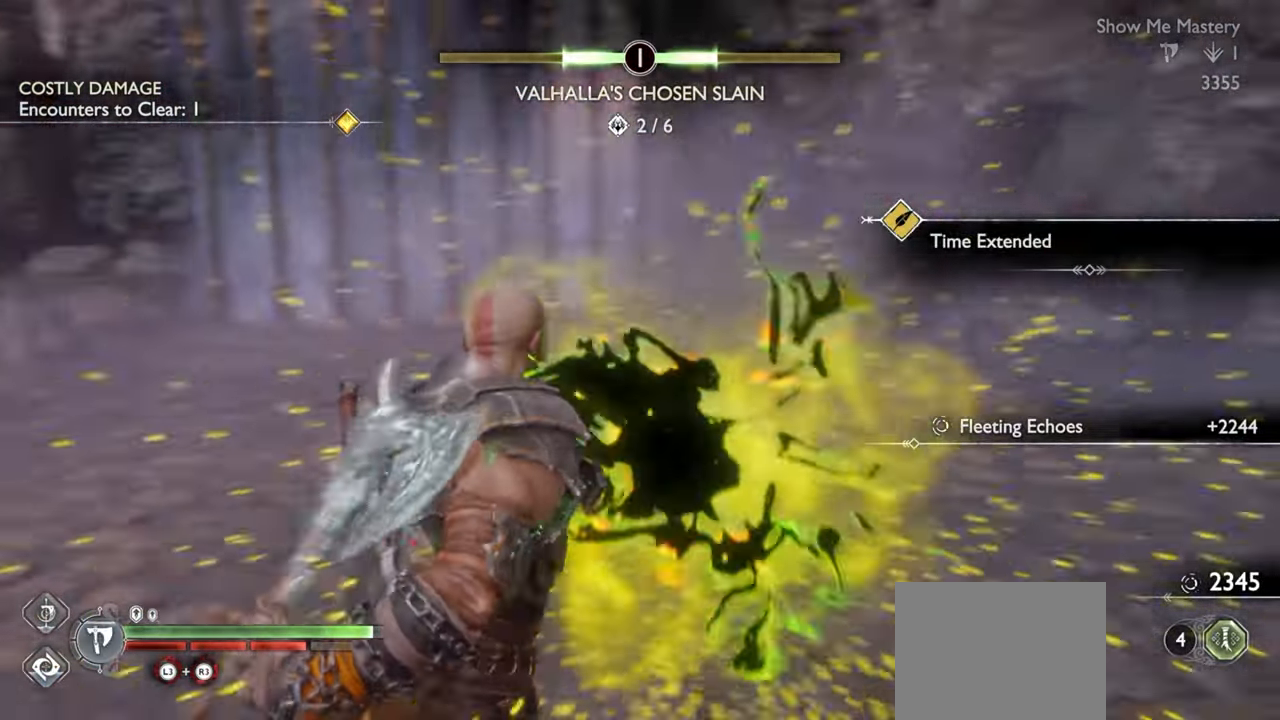
{"buttons": [], "left_stick": "up", "right_stick": "center", "events": [[33, "right_stick", "center"]]}
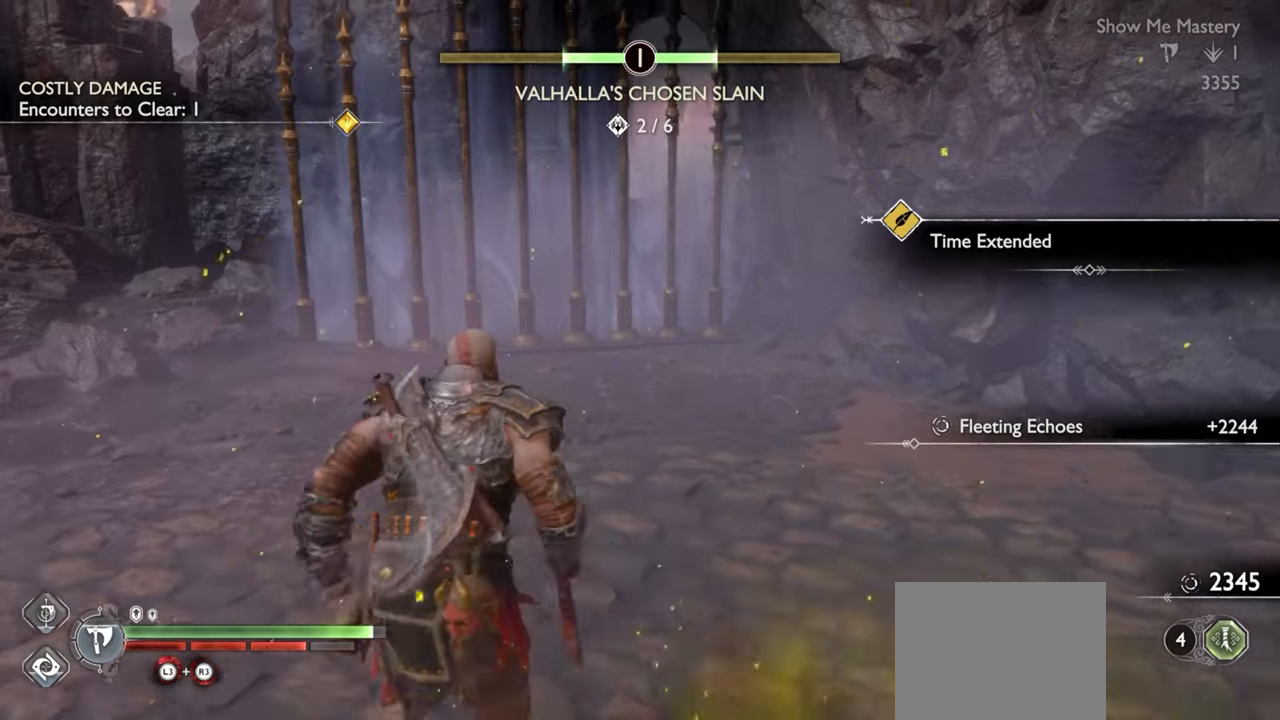
{"buttons": [], "left_stick": "center", "right_stick": "center", "events": [[283, "R1", "down"], [416, "R1", "up"], [466, "left_stick", "center"]]}
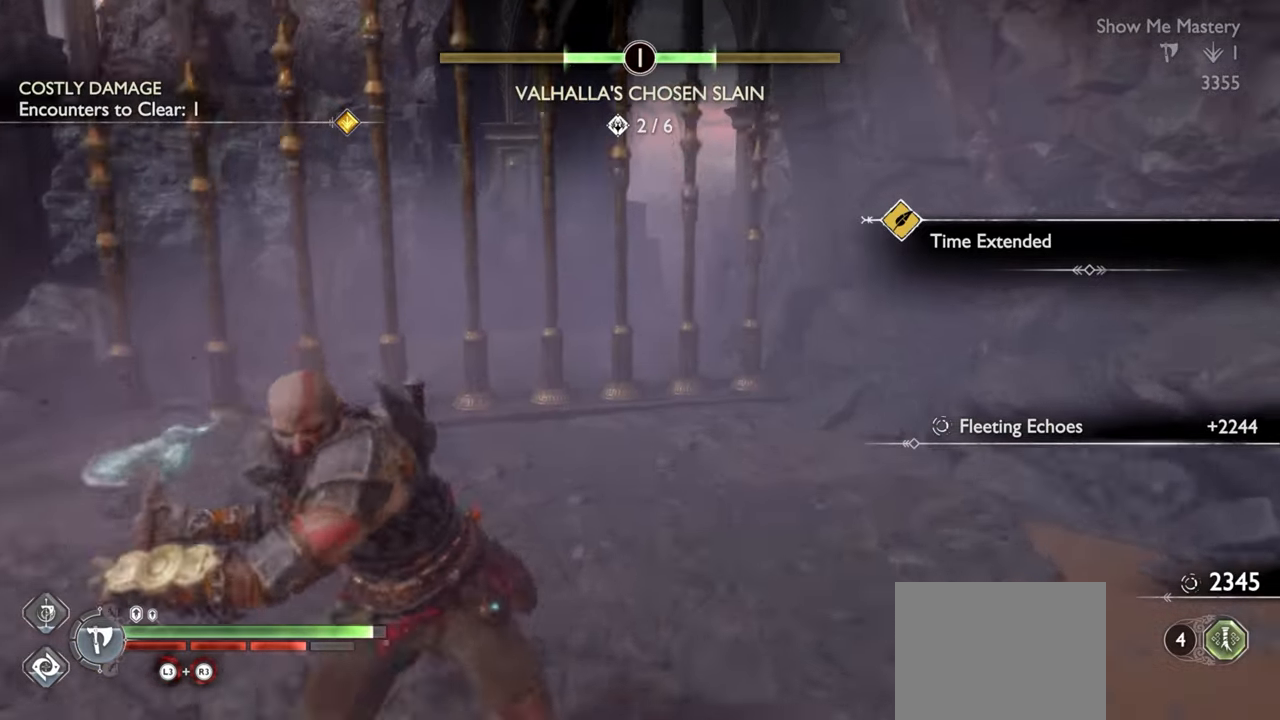
{"buttons": [], "left_stick": "up", "right_stick": "center", "events": [[150, "left_stick", "up"], [400, "CROSS", "down"], [483, "CROSS", "up"]]}
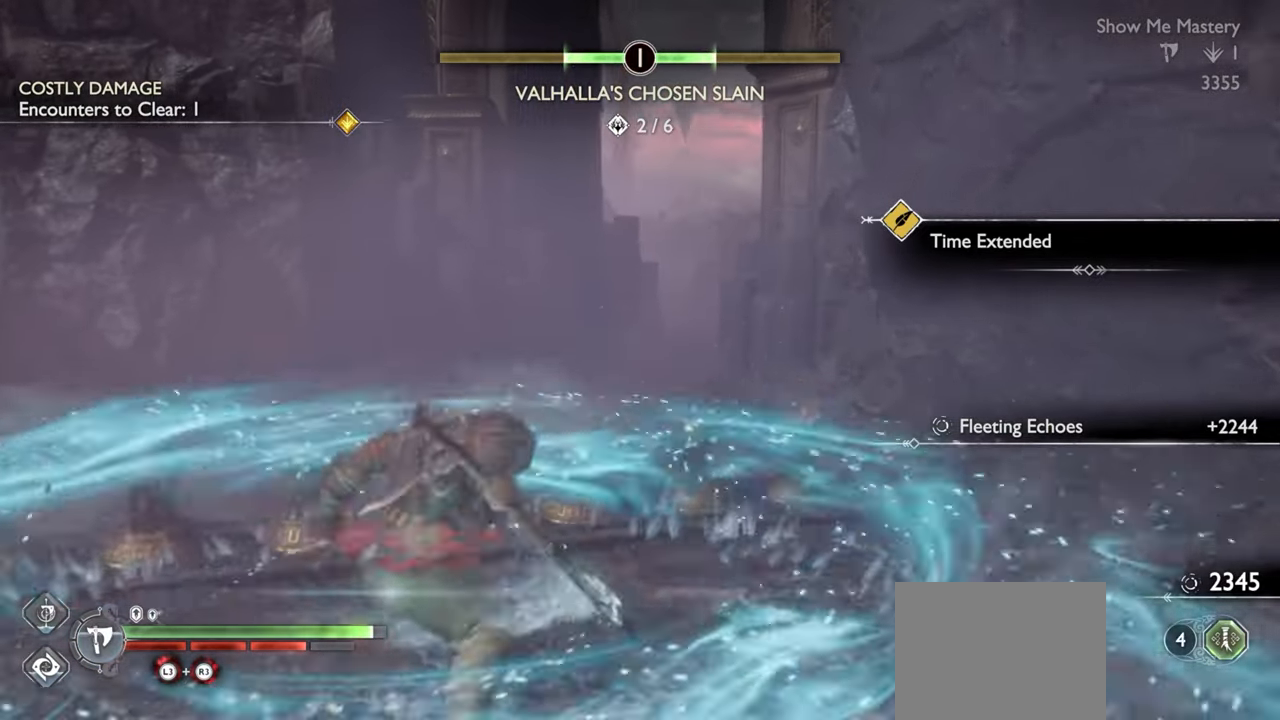
{"buttons": [], "left_stick": "up", "right_stick": "center", "events": [[33, "left_stick", "center"], [166, "left_stick", "up"]]}
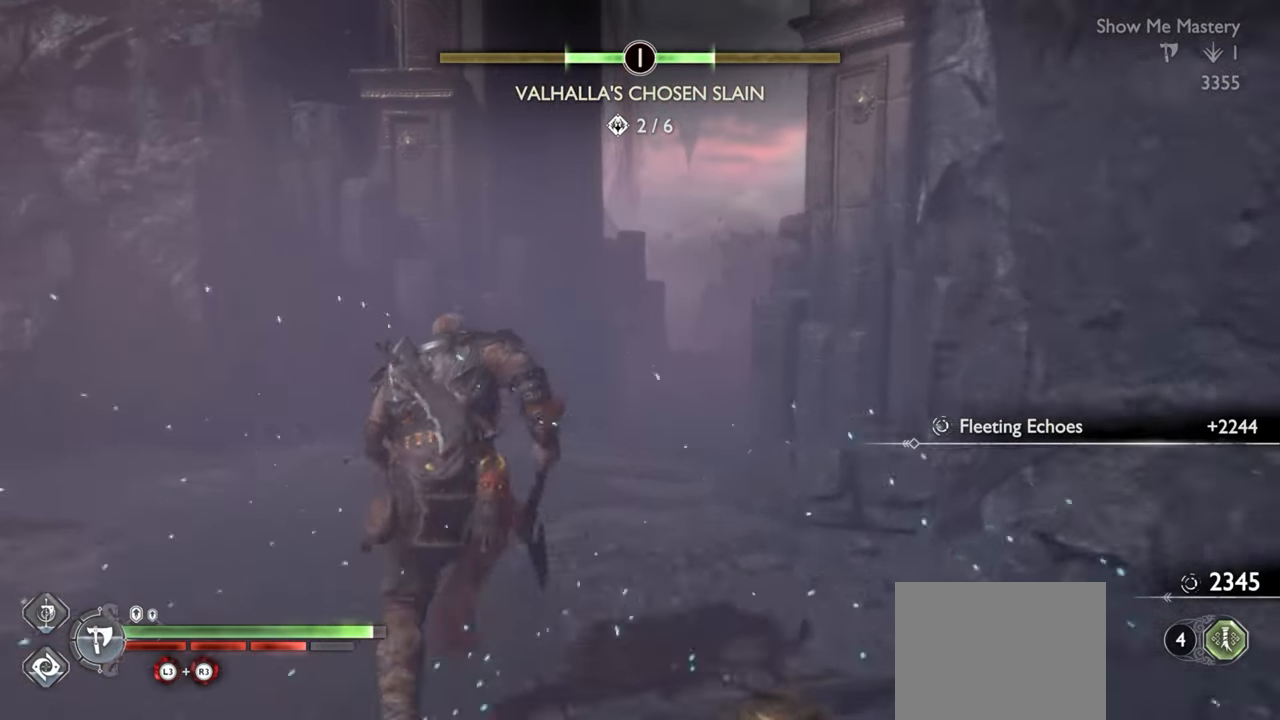
{"buttons": [], "left_stick": "up", "right_stick": "center", "events": []}
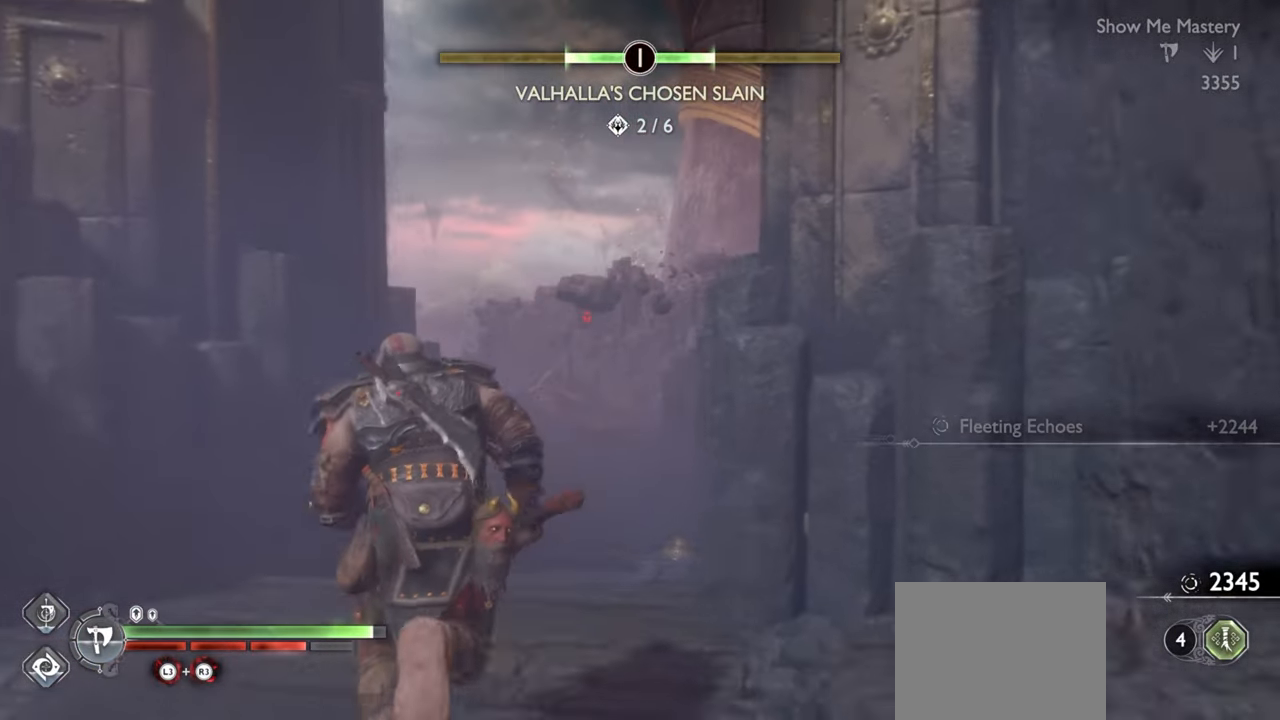
{"buttons": [], "left_stick": "up", "right_stick": "center", "events": [[50, "R1", "down"], [216, "R1", "up"], [283, "left_stick", "center"], [433, "left_stick", "up"]]}
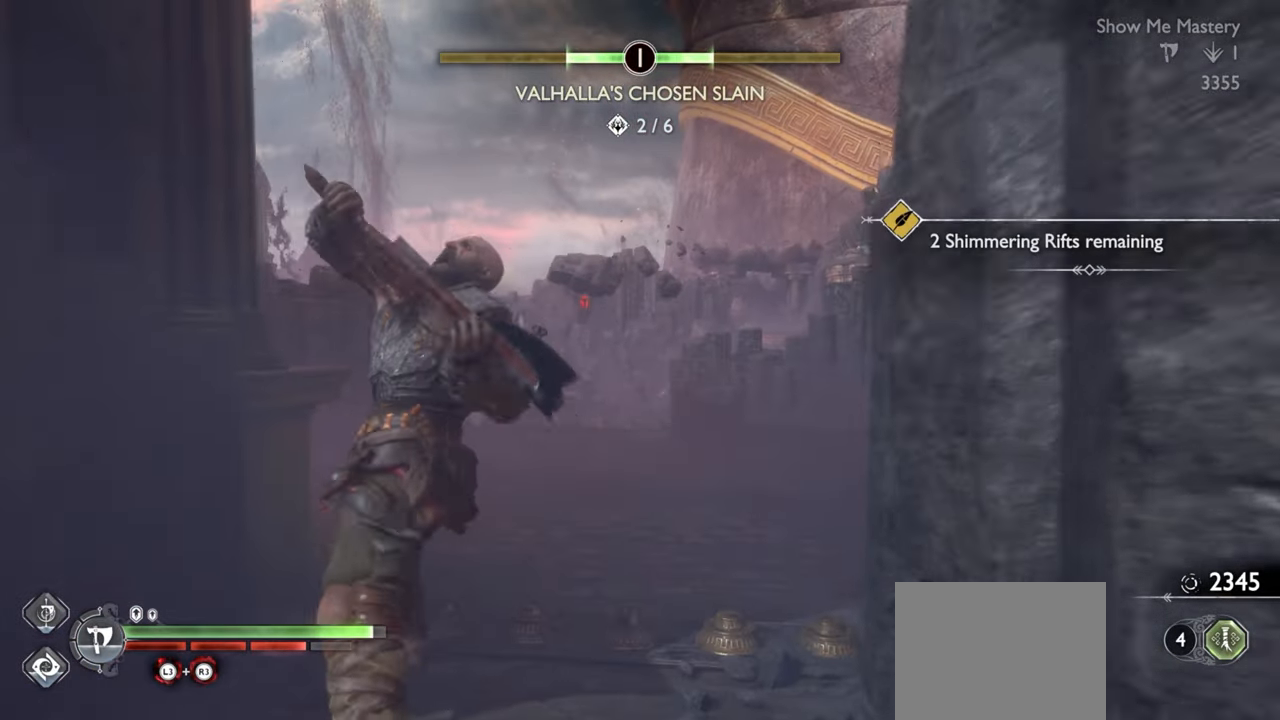
{"buttons": [], "left_stick": "up", "right_stick": "center", "events": [[200, "CROSS", "down"], [316, "CROSS", "up"]]}
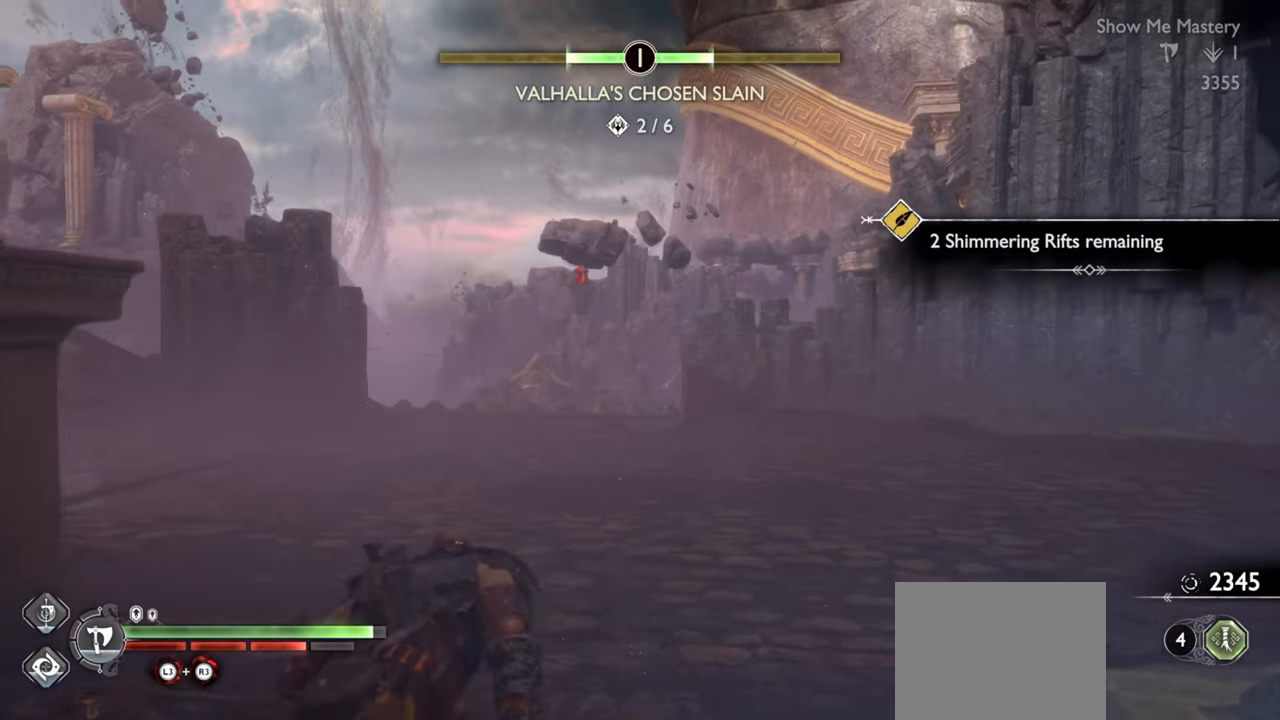
{"buttons": [], "left_stick": "center", "right_stick": "center", "events": [[333, "R1", "down"], [466, "R1", "up"], [483, "left_stick", "center"]]}
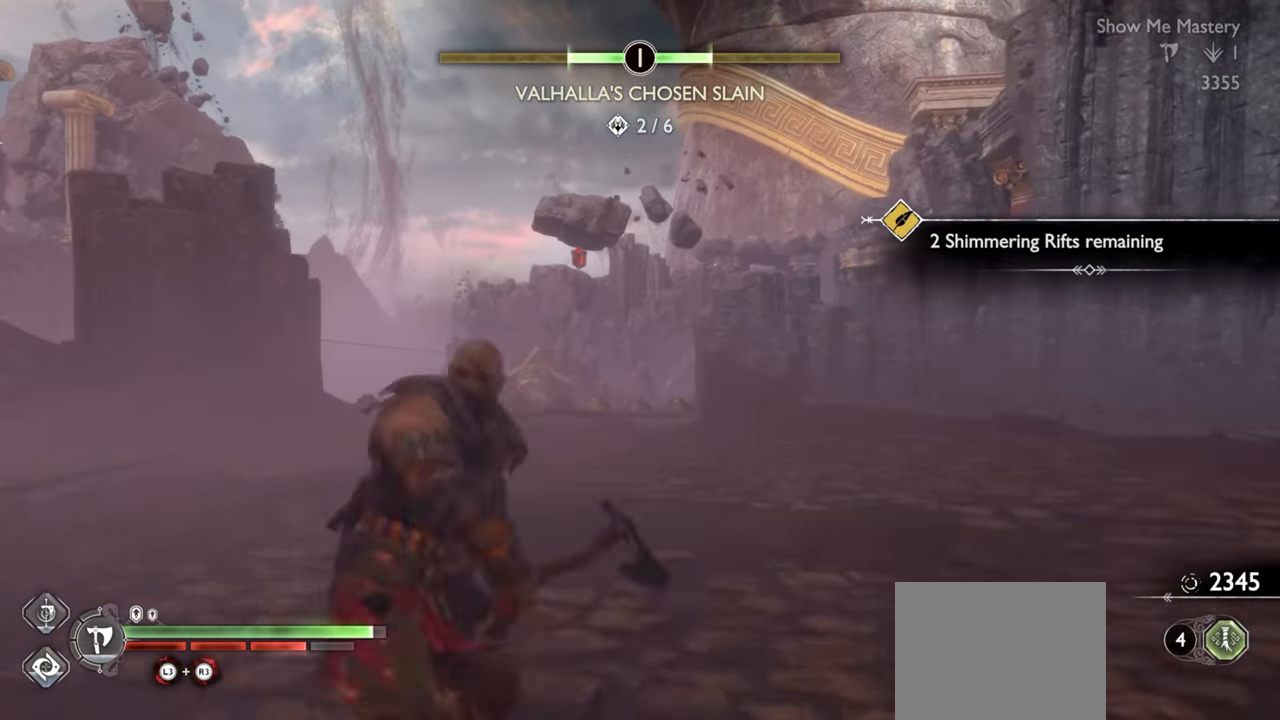
{"buttons": ["CROSS"], "left_stick": "up", "right_stick": "center", "events": [[183, "left_stick", "up"], [433, "CROSS", "down"]]}
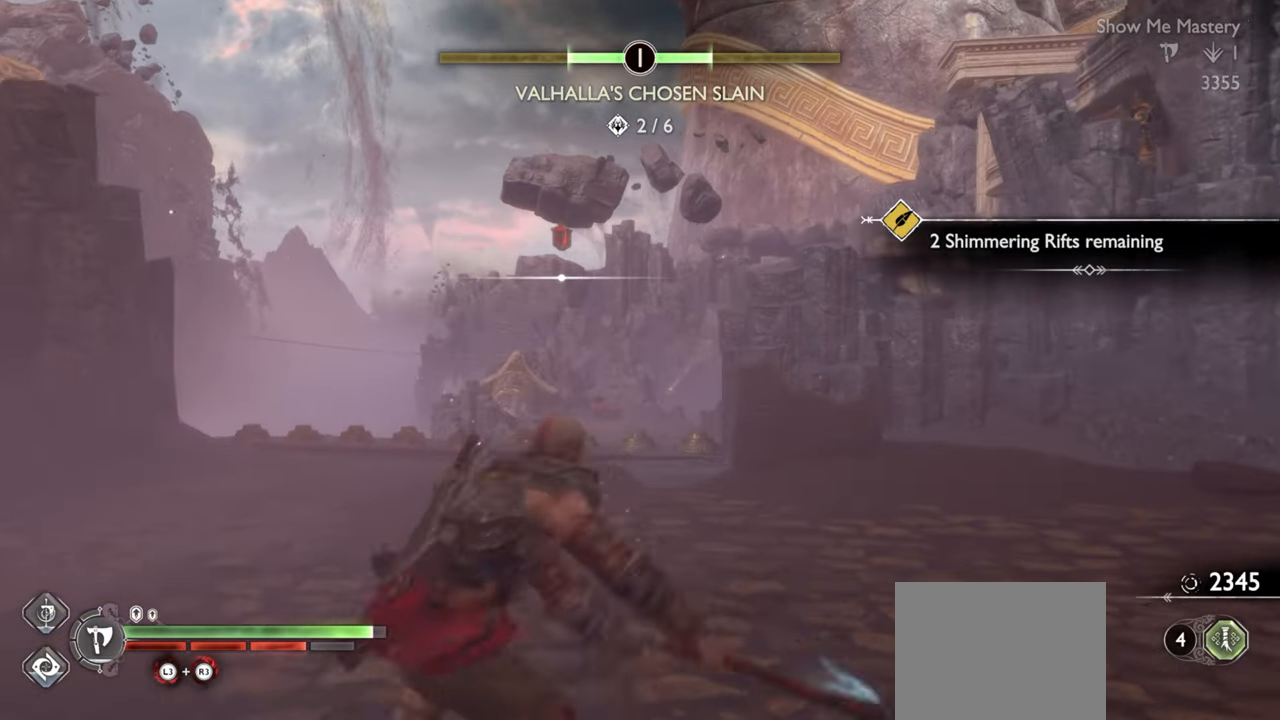
{"buttons": [], "left_stick": "up", "right_stick": "center", "events": [[33, "CROSS", "up"], [133, "left_stick", "center"], [216, "left_stick", "up"], [283, "left_stick", "center"], [383, "left_stick", "up"]]}
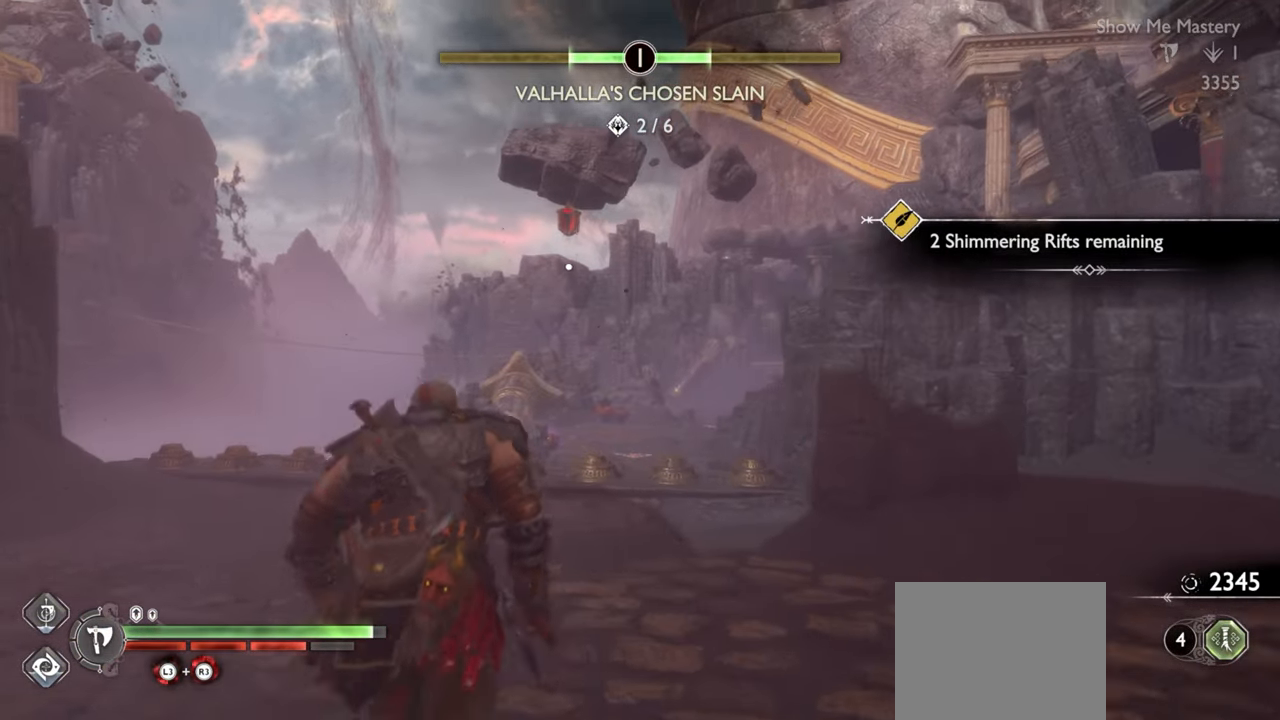
{"buttons": ["CIRCLE"], "left_stick": "up", "right_stick": "center", "events": [[133, "CIRCLE", "down"], [233, "CIRCLE", "up"], [316, "CIRCLE", "down"], [416, "CIRCLE", "up"], [466, "CIRCLE", "down"]]}
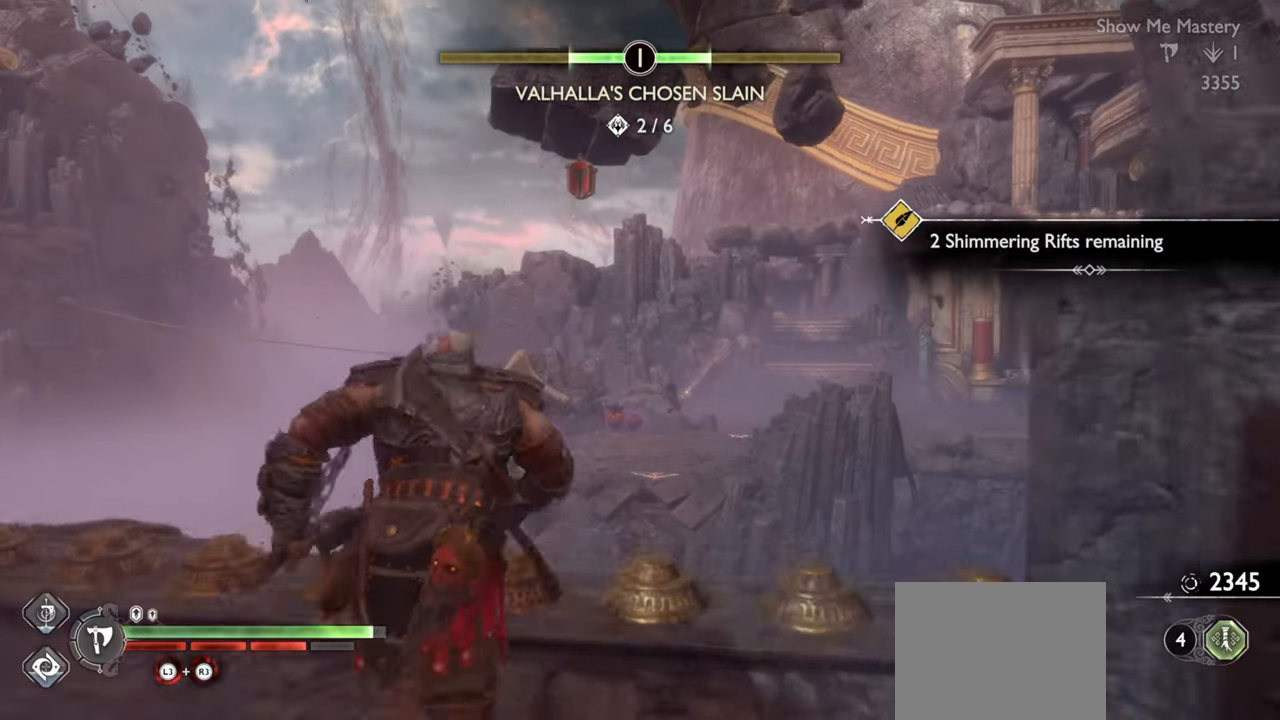
{"buttons": [], "left_stick": "center", "right_stick": "center", "events": [[50, "CIRCLE", "up"], [116, "CIRCLE", "down"], [200, "CIRCLE", "up"], [266, "CIRCLE", "down"], [366, "CIRCLE", "up"], [383, "left_stick", "center"]]}
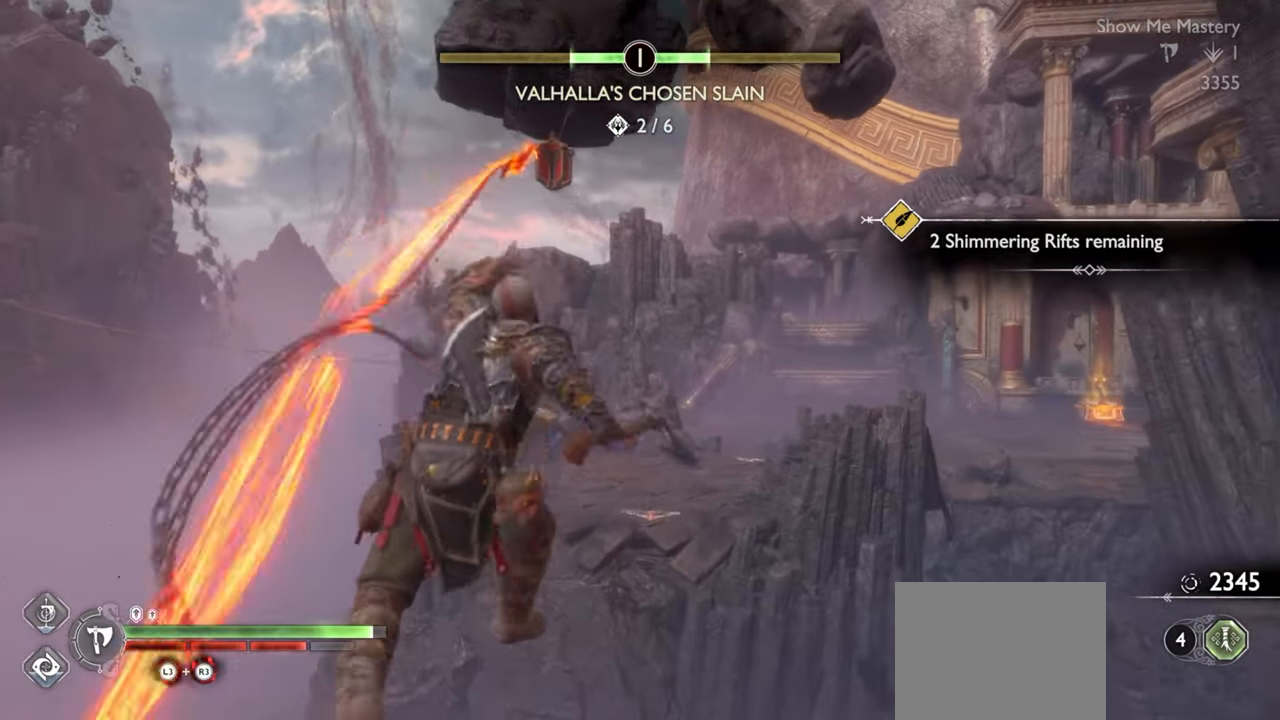
{"buttons": [], "left_stick": "up", "right_stick": "center", "events": [[100, "left_stick", "up"]]}
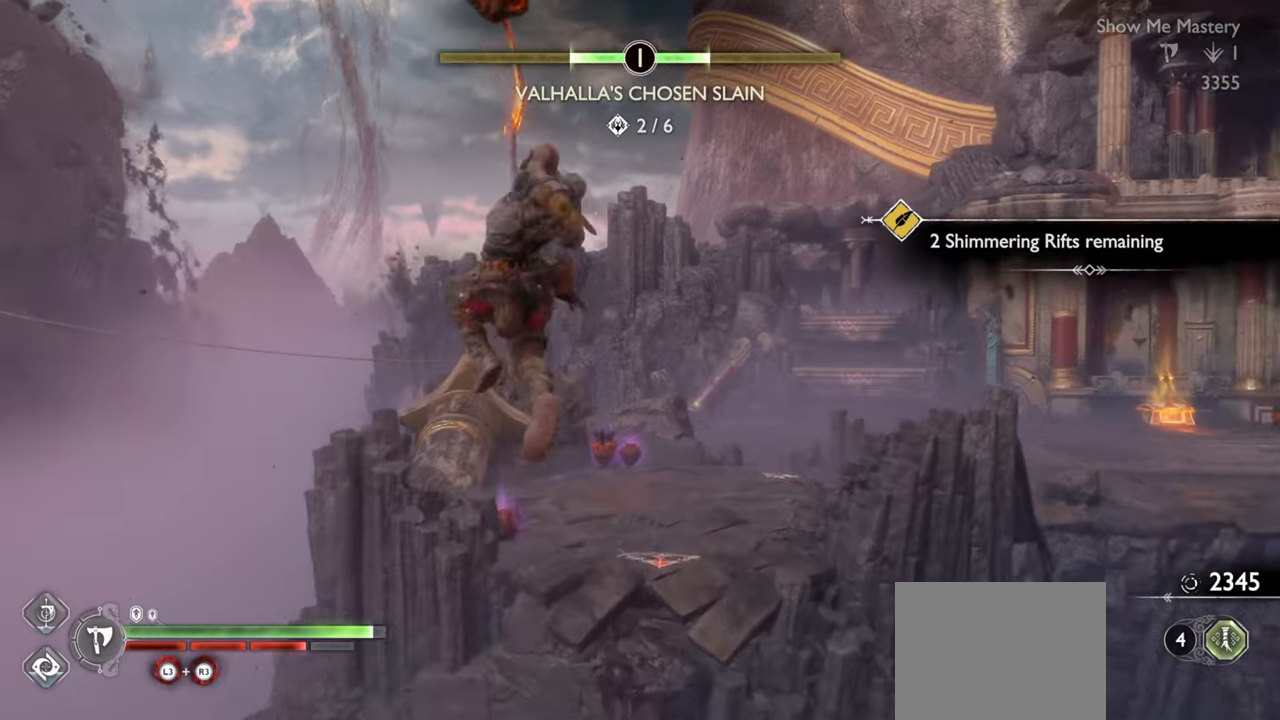
{"buttons": [], "left_stick": "up", "right_stick": "center", "events": [[316, "right_stick", "down-right"], [500, "right_stick", "center"]]}
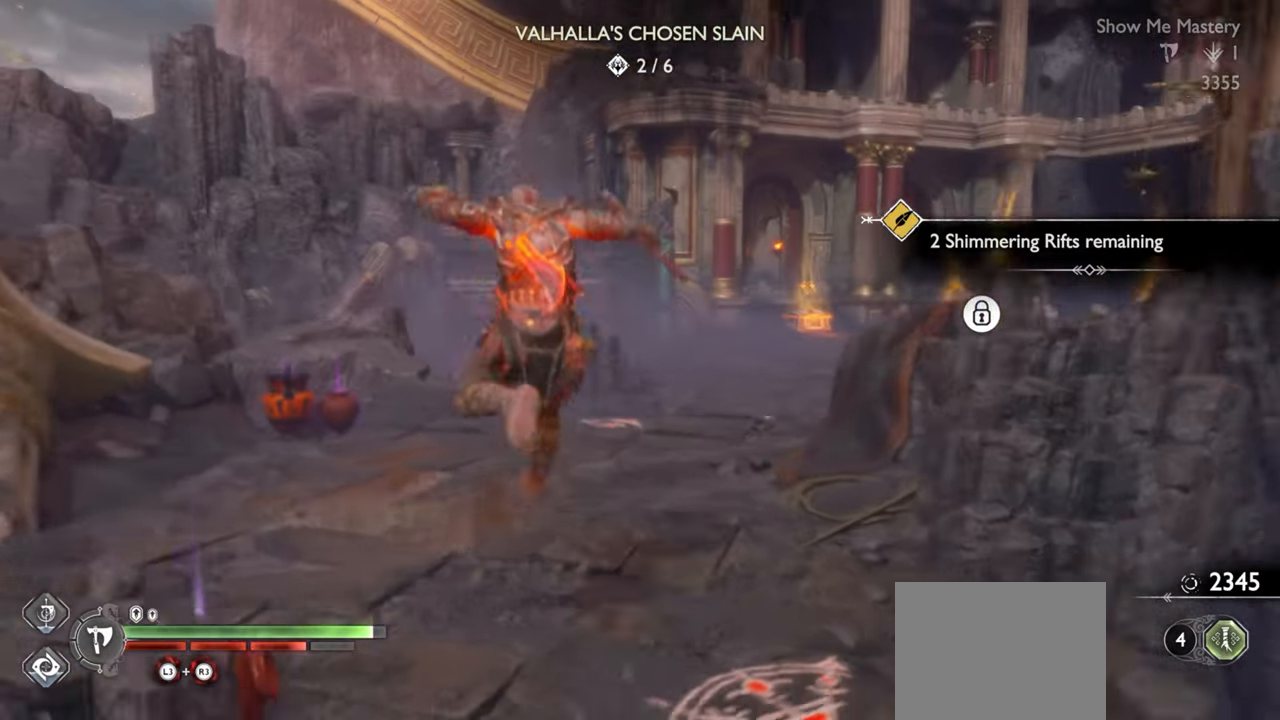
{"buttons": [], "left_stick": "up", "right_stick": "right", "events": [[483, "right_stick", "right"]]}
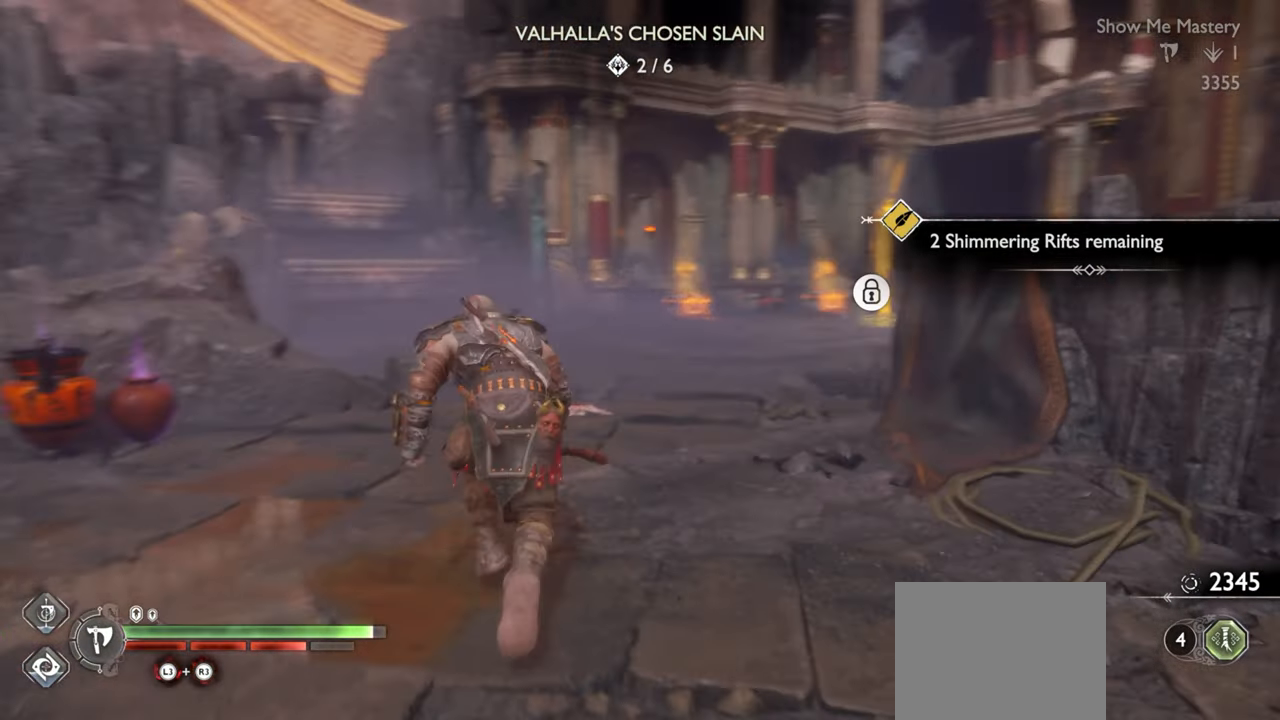
{"buttons": [], "left_stick": "up", "right_stick": "center", "events": [[83, "right_stick", "center"]]}
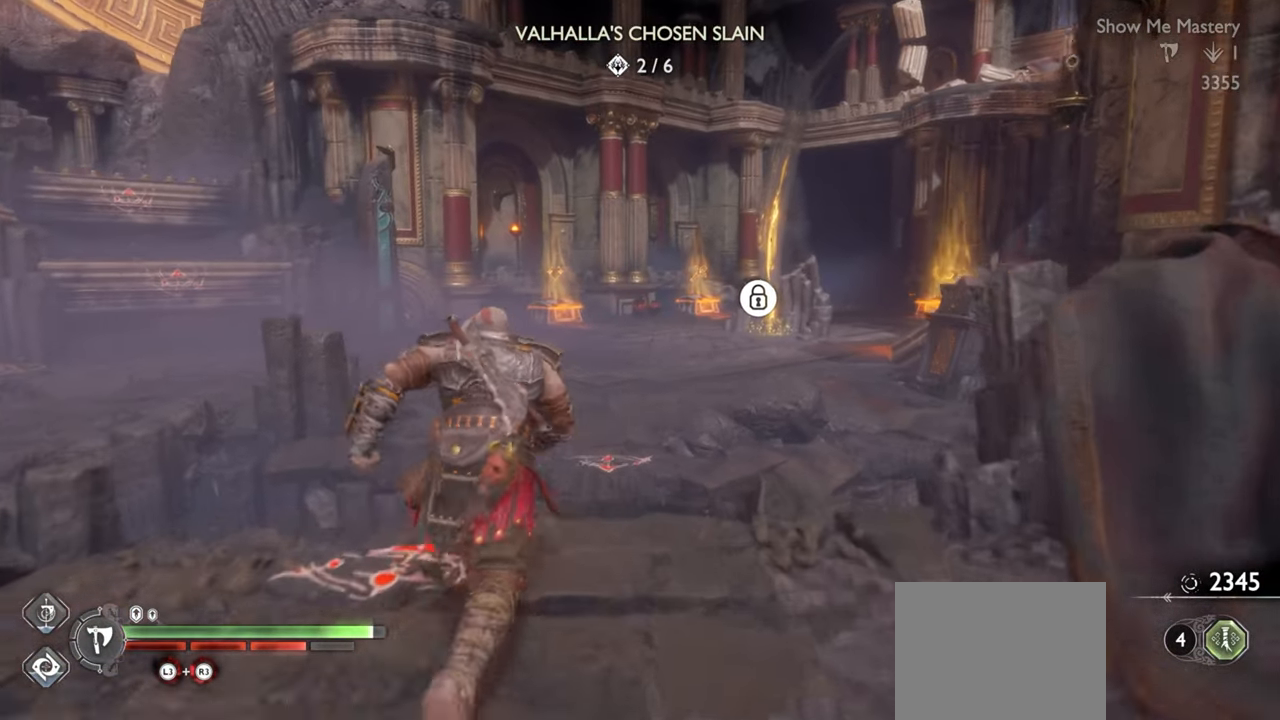
{"buttons": [], "left_stick": "center", "right_stick": "center", "events": [[16, "CIRCLE", "down"], [100, "CIRCLE", "up"], [183, "CIRCLE", "down"], [250, "CIRCLE", "up"], [333, "CIRCLE", "down"], [366, "left_stick", "center"], [416, "CIRCLE", "up"]]}
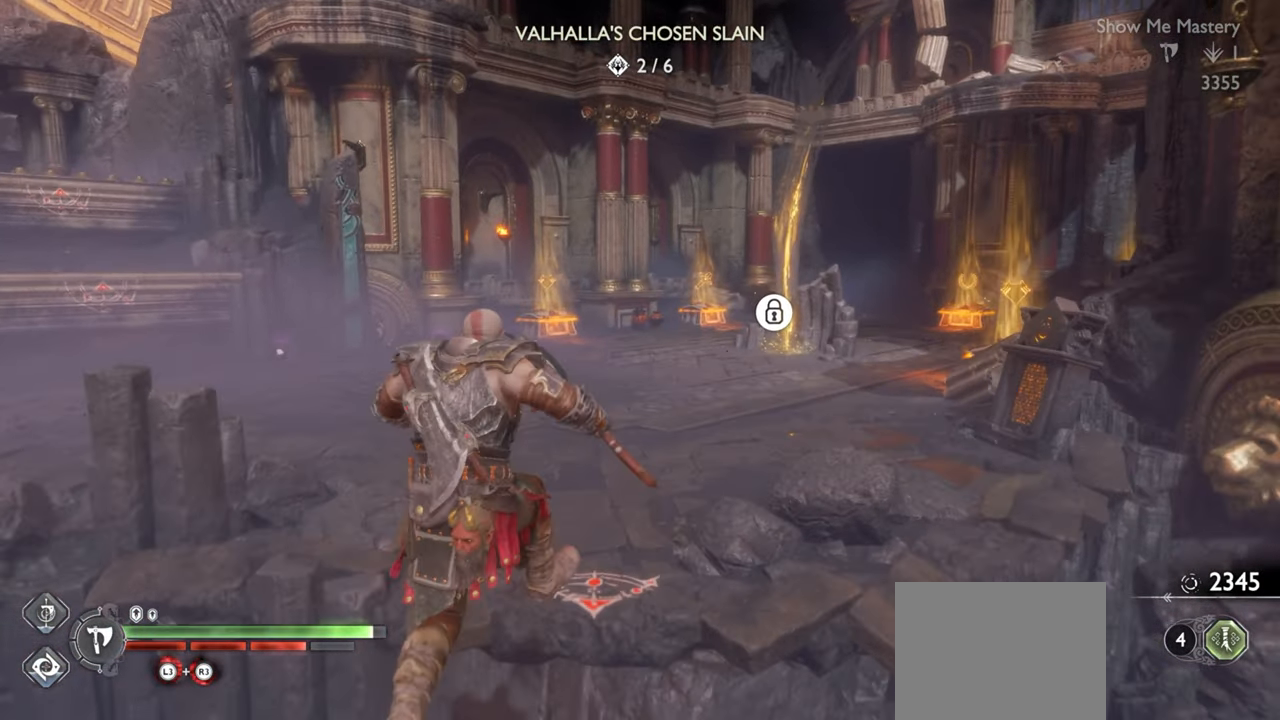
{"buttons": [], "left_stick": "up", "right_stick": "right", "events": [[33, "left_stick", "up"], [383, "right_stick", "right"]]}
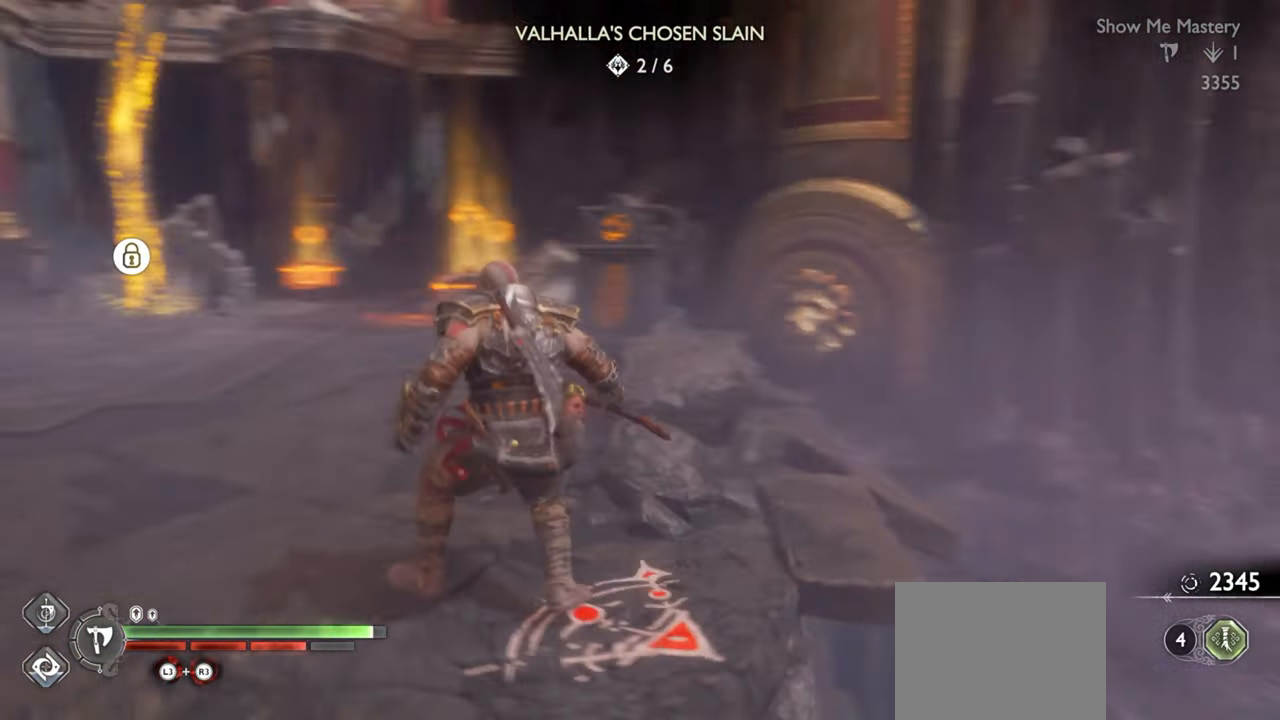
{"buttons": [], "left_stick": "up", "right_stick": "center", "events": [[66, "right_stick", "center"]]}
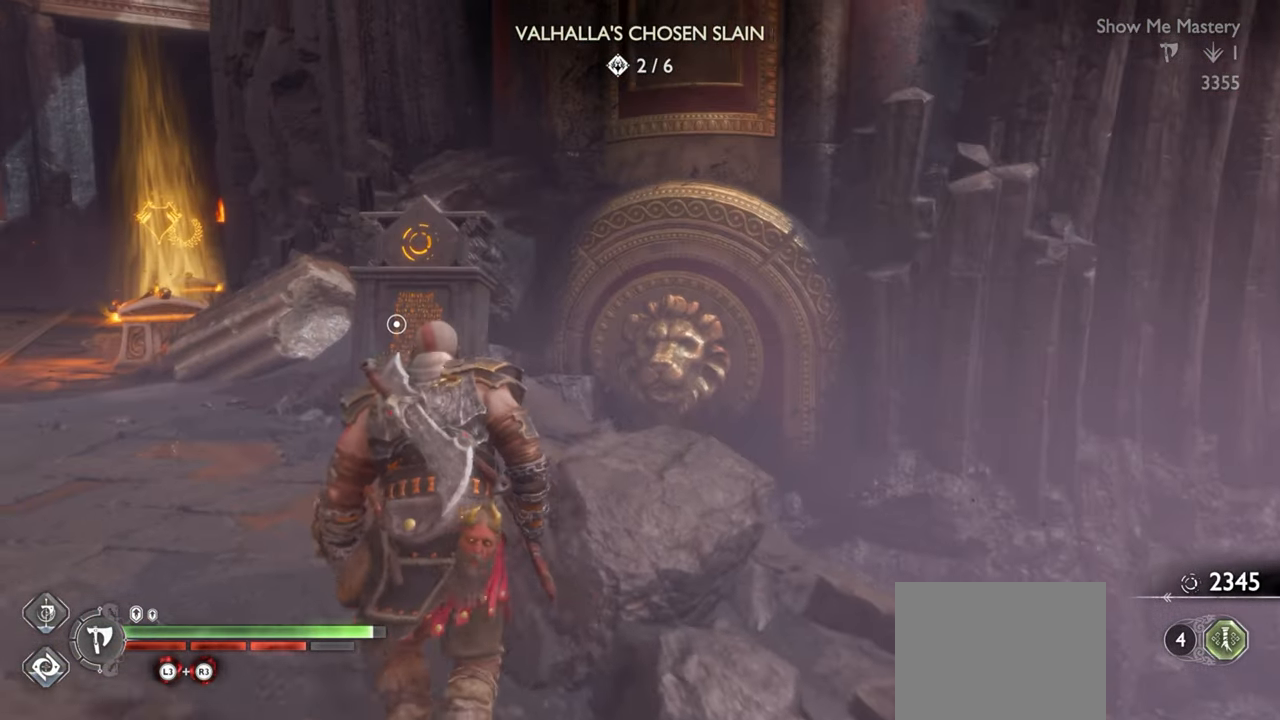
{"buttons": [], "left_stick": "up", "right_stick": "center", "events": [[133, "left_stick", "up-left"], [416, "left_stick", "up"]]}
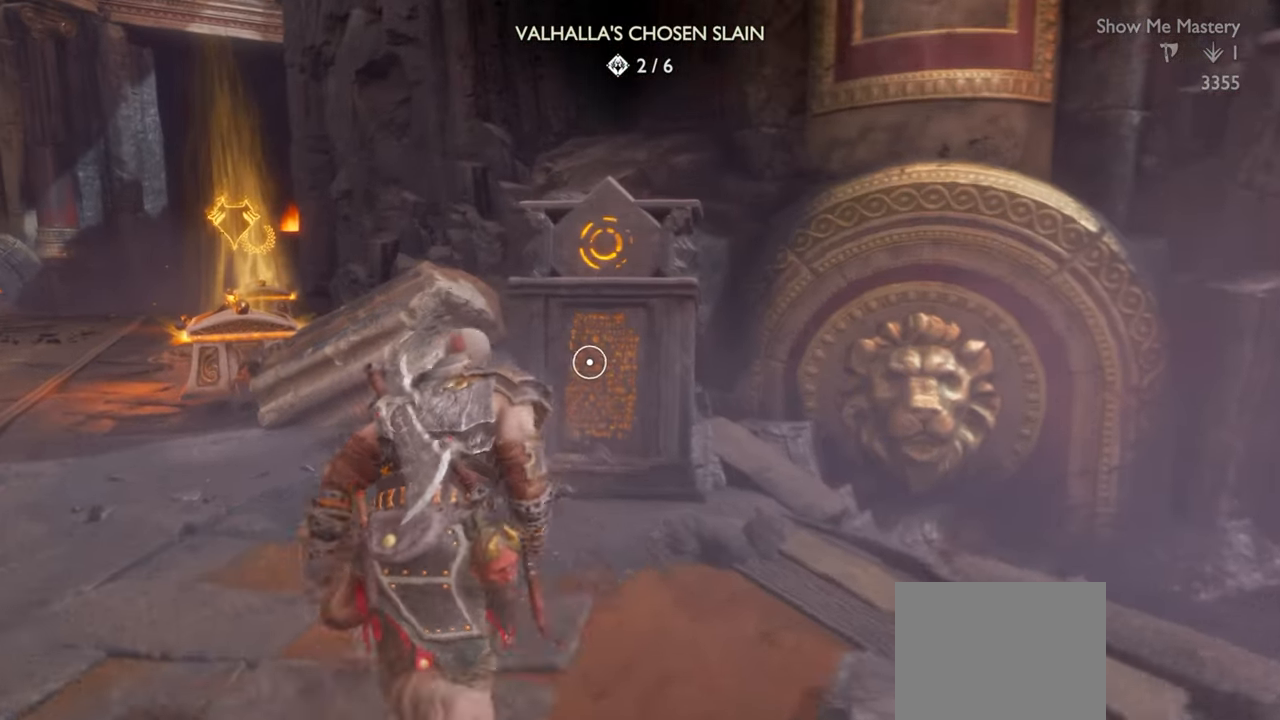
{"buttons": [], "left_stick": "center", "right_stick": "center", "events": [[66, "CIRCLE", "down"], [183, "CIRCLE", "up"], [200, "left_stick", "center"], [233, "CIRCLE", "down"], [300, "CIRCLE", "up"], [366, "CIRCLE", "down"], [450, "CIRCLE", "up"]]}